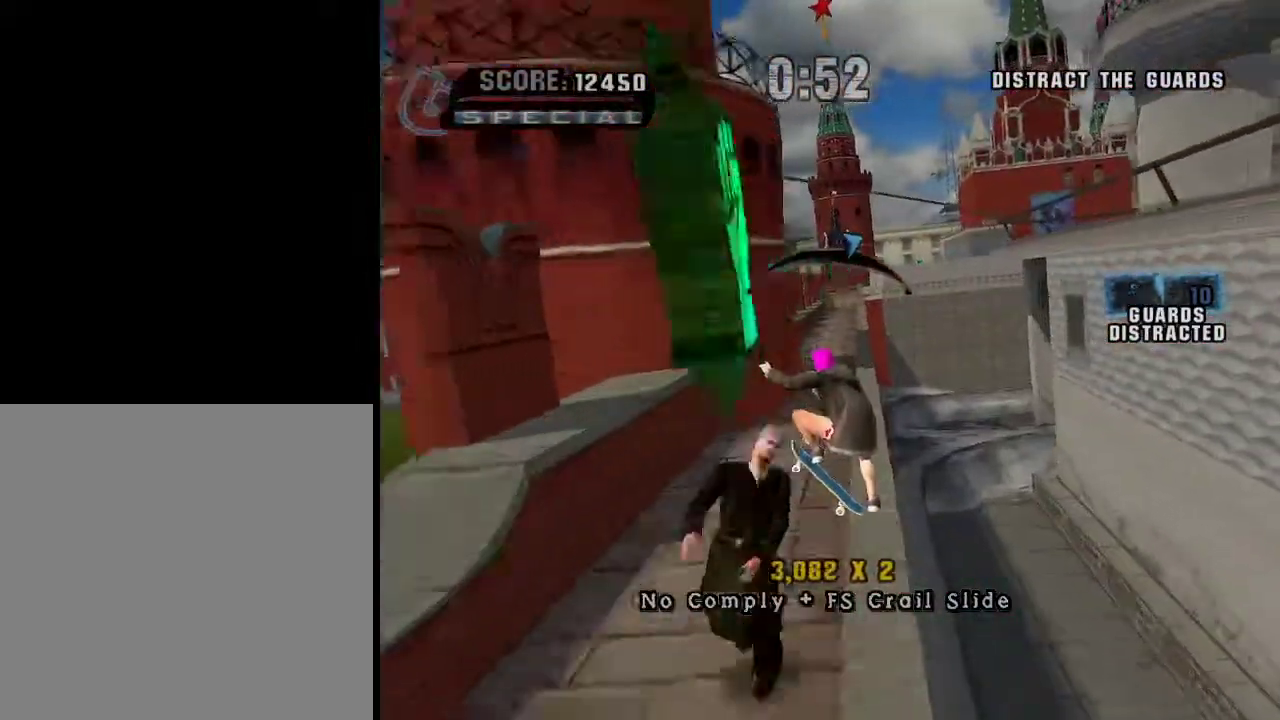
Gameplay with a controller (Xbox layout); each line is a JSON object with the inputs held at the frame after it. "events" lists button and stick changes between this image and that frame as [ms after this image, input, new state], when the widget could be followed in between.
{"buttons": ["A"], "left_stick": "center", "right_stick": "center", "events": [[67, "A", "down"], [117, "A", "up"], [317, "A", "down"]]}
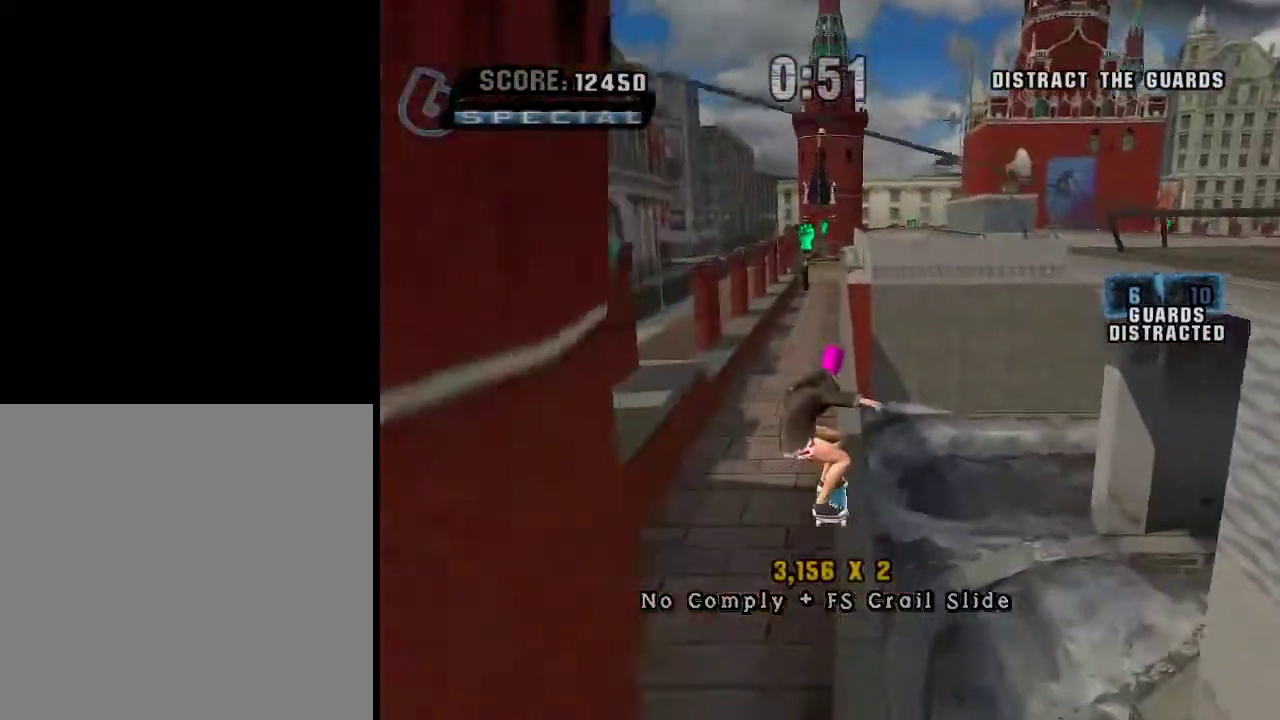
{"buttons": ["A"], "left_stick": "center", "right_stick": "center", "events": [[216, "left_stick", "left"], [367, "left_stick", "center"]]}
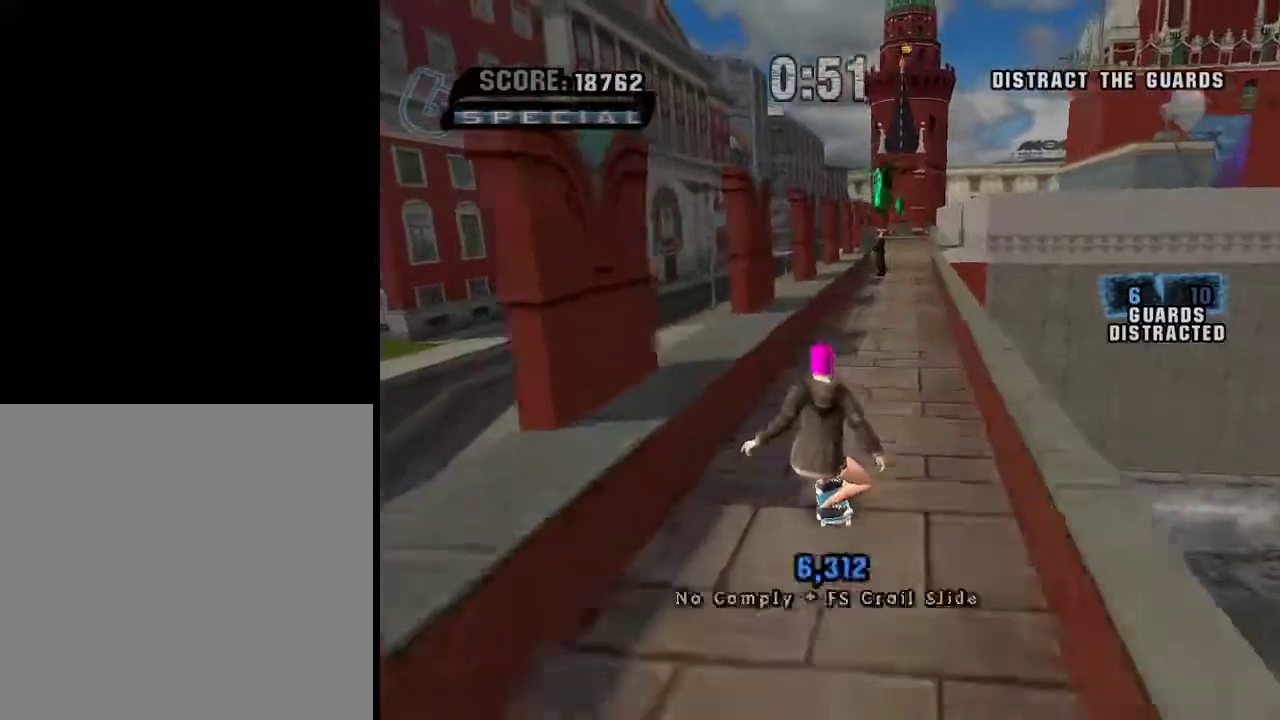
{"buttons": ["Y"], "left_stick": "center", "right_stick": "center", "events": [[67, "left_stick", "up"], [184, "left_stick", "center"], [234, "A", "up"], [234, "left_stick", "right"], [284, "left_stick", "down-right"], [334, "Y", "down"], [384, "Y", "up"], [384, "left_stick", "center"], [484, "Y", "down"]]}
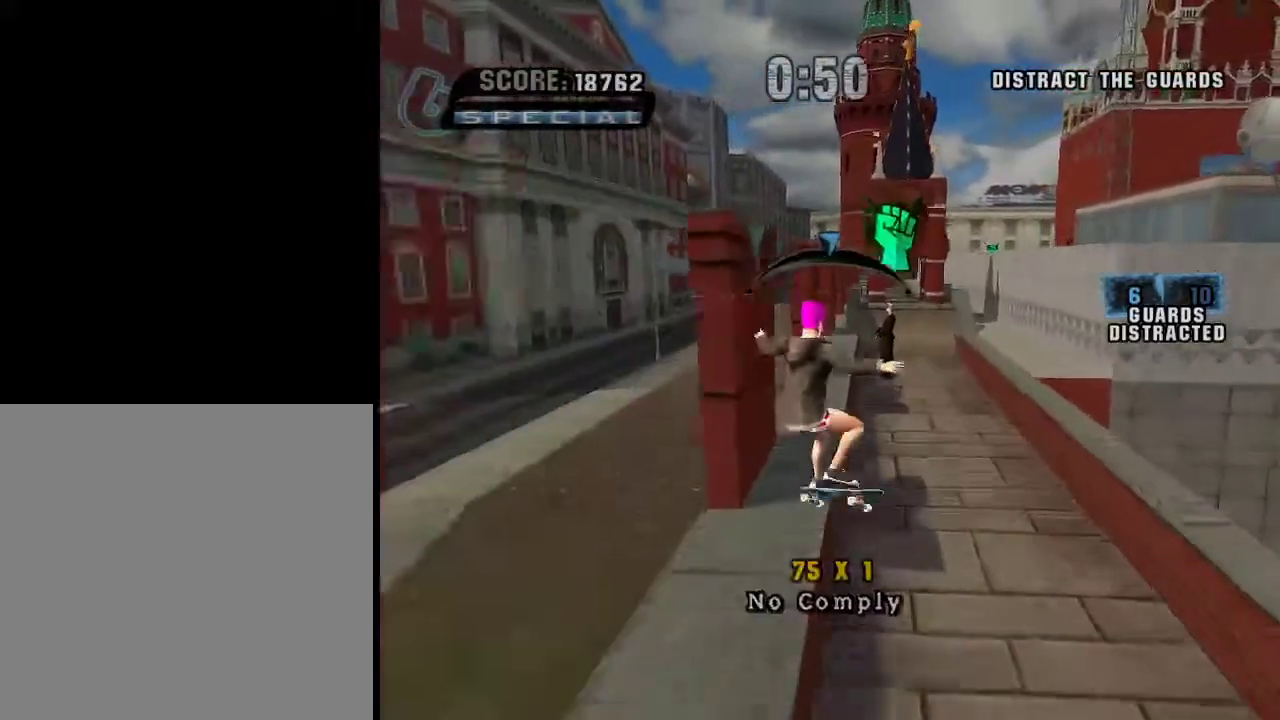
{"buttons": ["A"], "left_stick": "center", "right_stick": "center", "events": [[116, "Y", "up"], [283, "A", "down"]]}
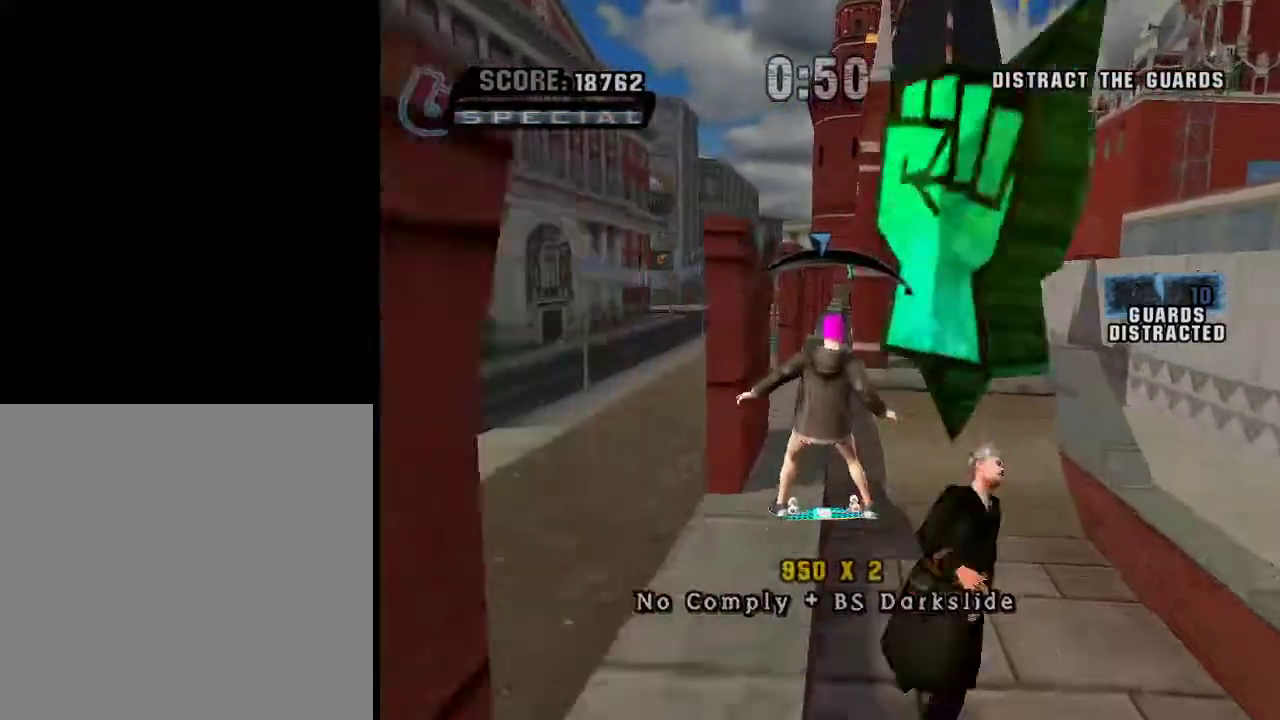
{"buttons": ["Y"], "left_stick": "down-right", "right_stick": "center", "events": [[84, "A", "up"], [384, "left_stick", "down-right"], [484, "Y", "down"]]}
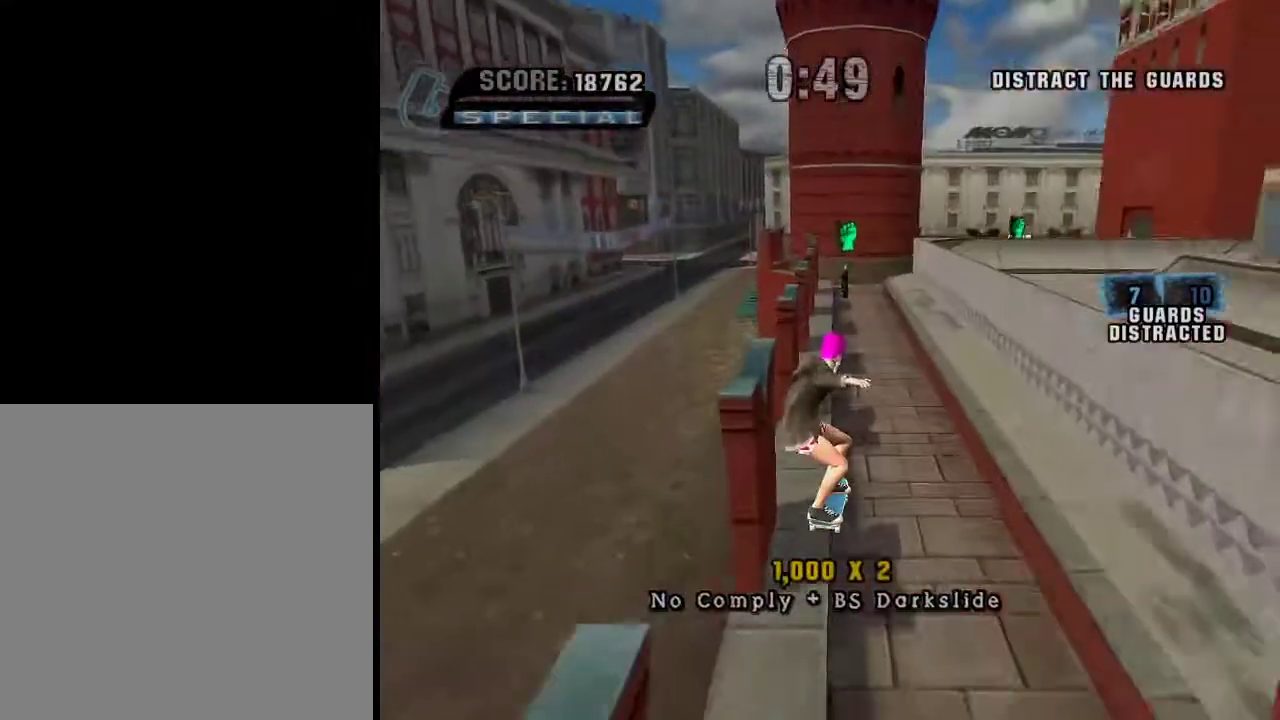
{"buttons": ["A"], "left_stick": "center", "right_stick": "center", "events": [[50, "Y", "up"], [50, "left_stick", "center"], [133, "Y", "down"], [333, "Y", "up"], [400, "A", "down"]]}
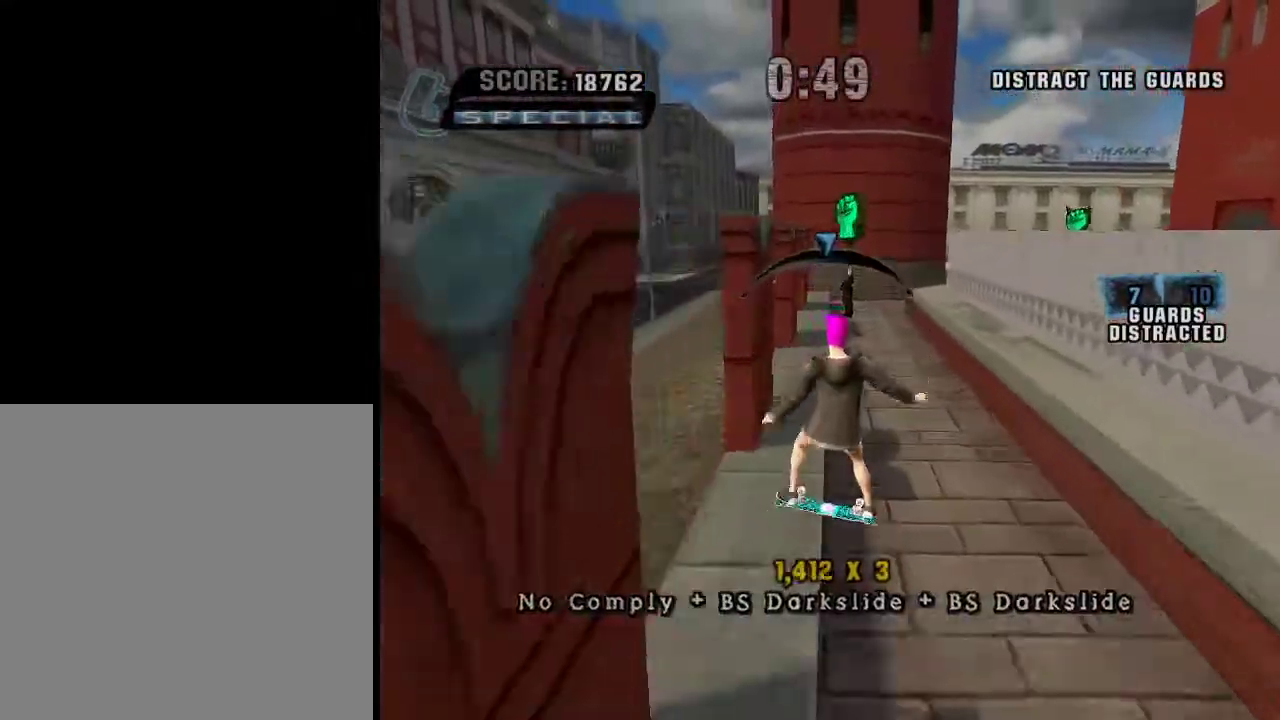
{"buttons": ["A"], "left_stick": "center", "right_stick": "center", "events": [[33, "A", "up"], [350, "left_stick", "right"], [501, "A", "down"], [501, "left_stick", "center"]]}
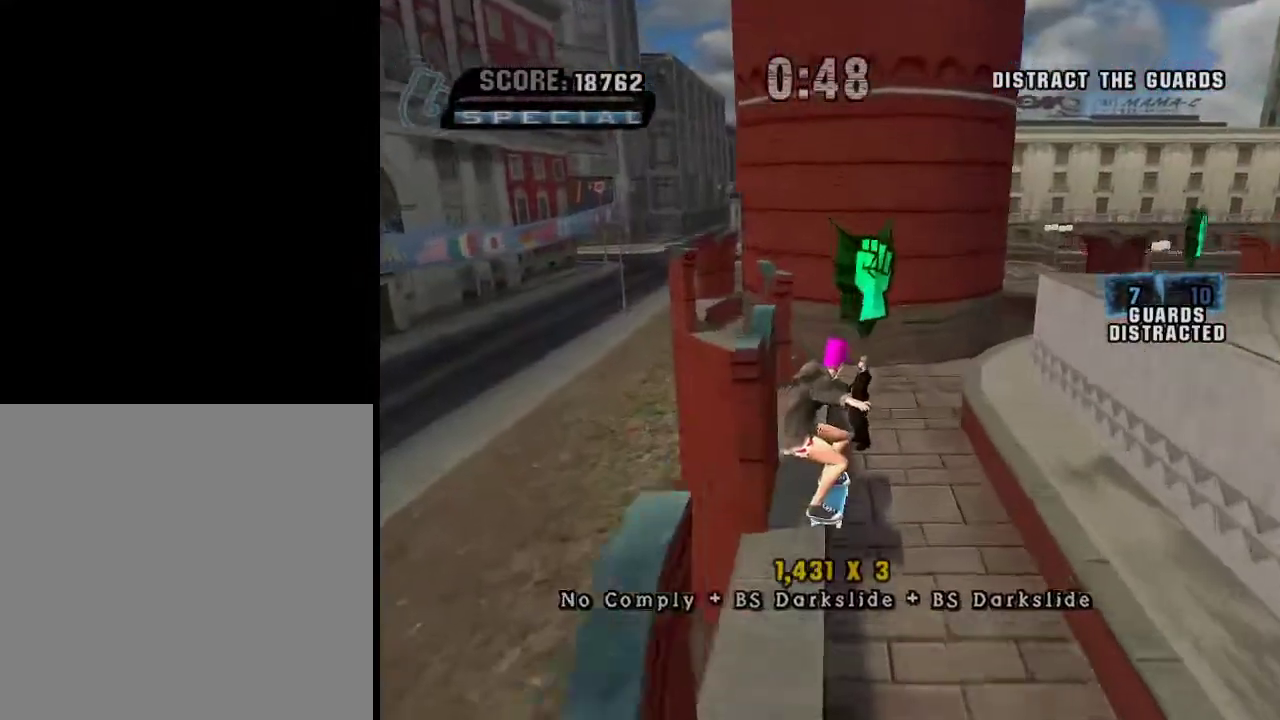
{"buttons": ["A"], "left_stick": "down-right", "right_stick": "center", "events": [[350, "left_stick", "down-right"]]}
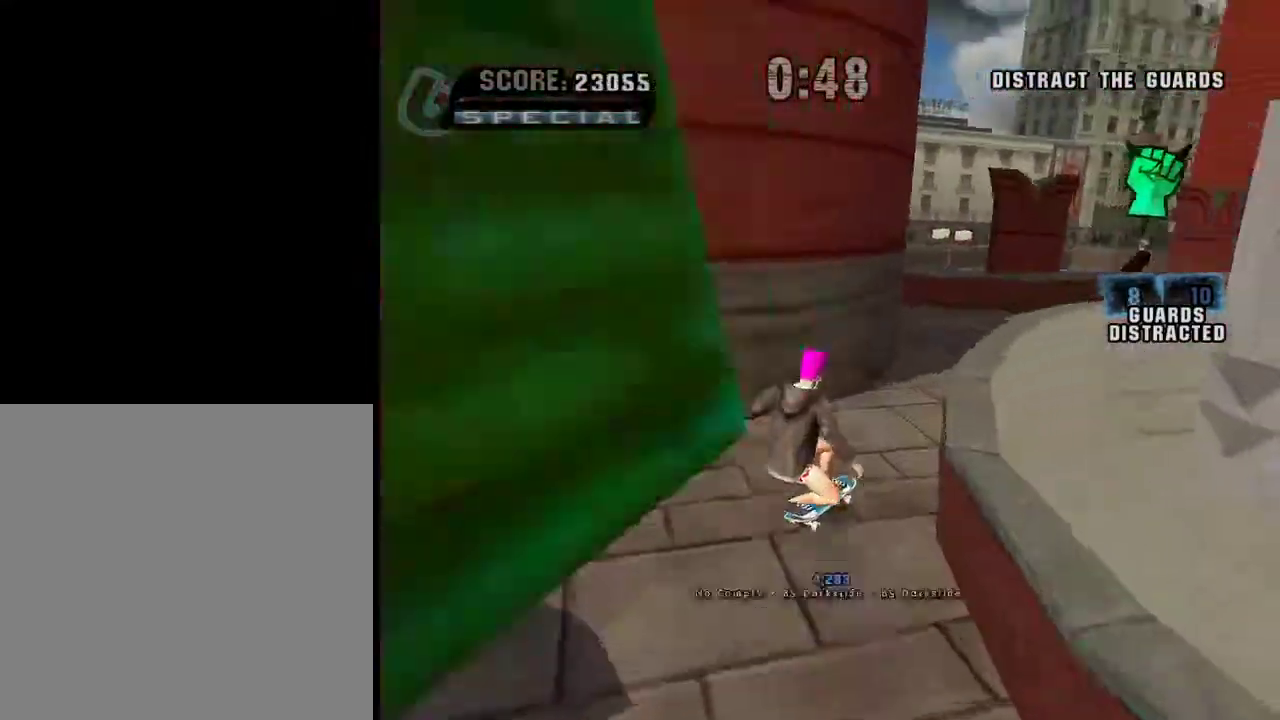
{"buttons": ["A"], "left_stick": "right", "right_stick": "center", "events": [[67, "left_stick", "center"], [317, "left_stick", "right"]]}
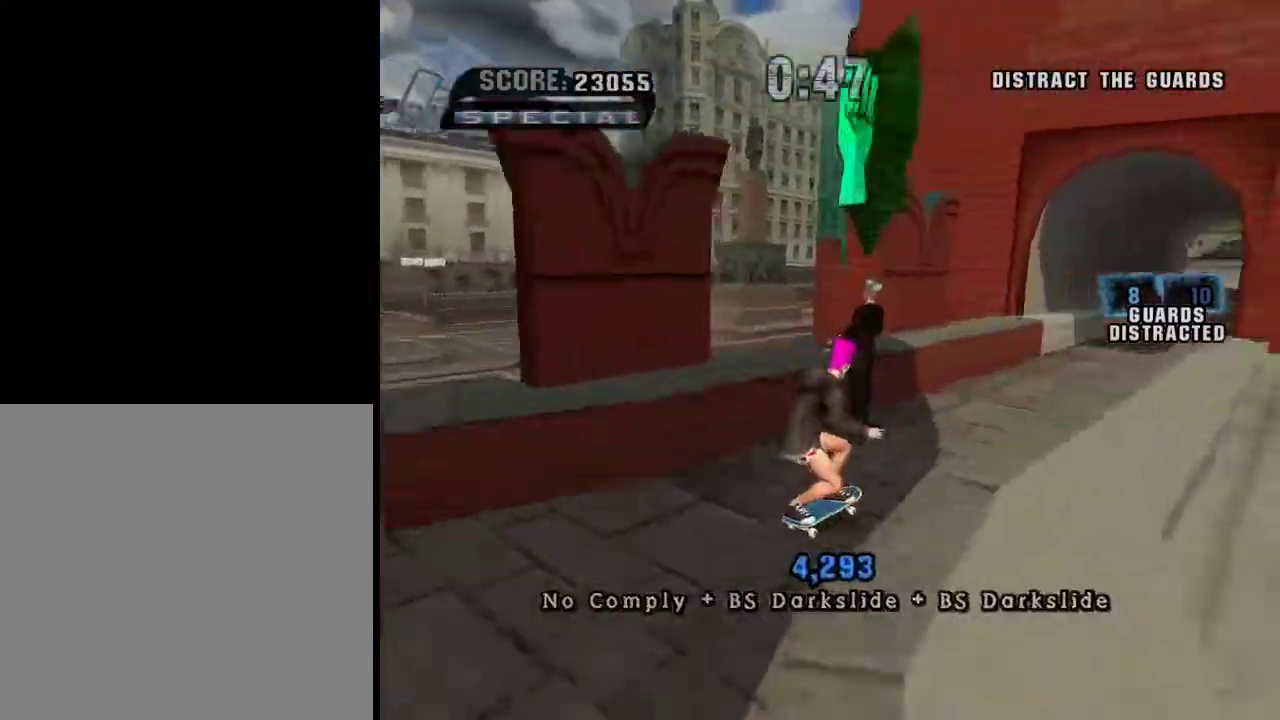
{"buttons": ["A"], "left_stick": "right", "right_stick": "center", "events": [[166, "left_stick", "center"], [300, "left_stick", "up"], [467, "left_stick", "right"]]}
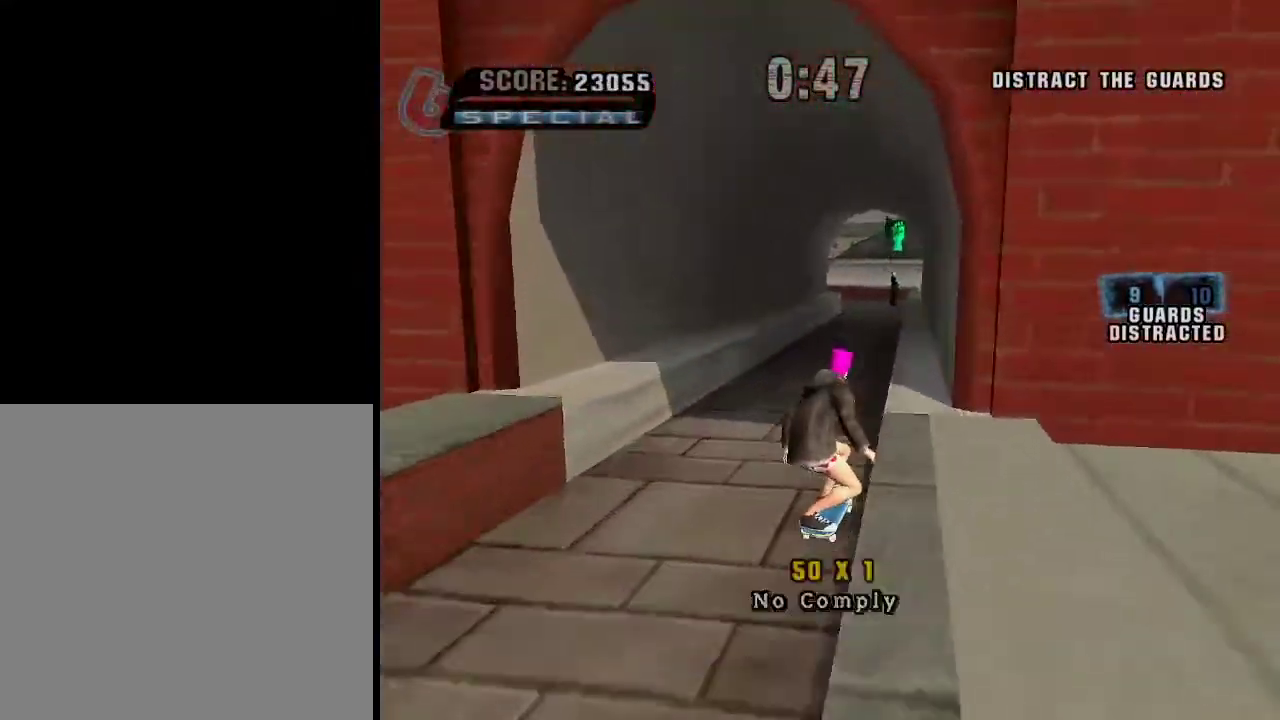
{"buttons": [], "left_stick": "center", "right_stick": "center", "events": [[34, "A", "up"], [34, "left_stick", "down-right"], [84, "Y", "down"], [184, "Y", "up"], [184, "left_stick", "center"], [251, "Y", "down"], [317, "Y", "up"]]}
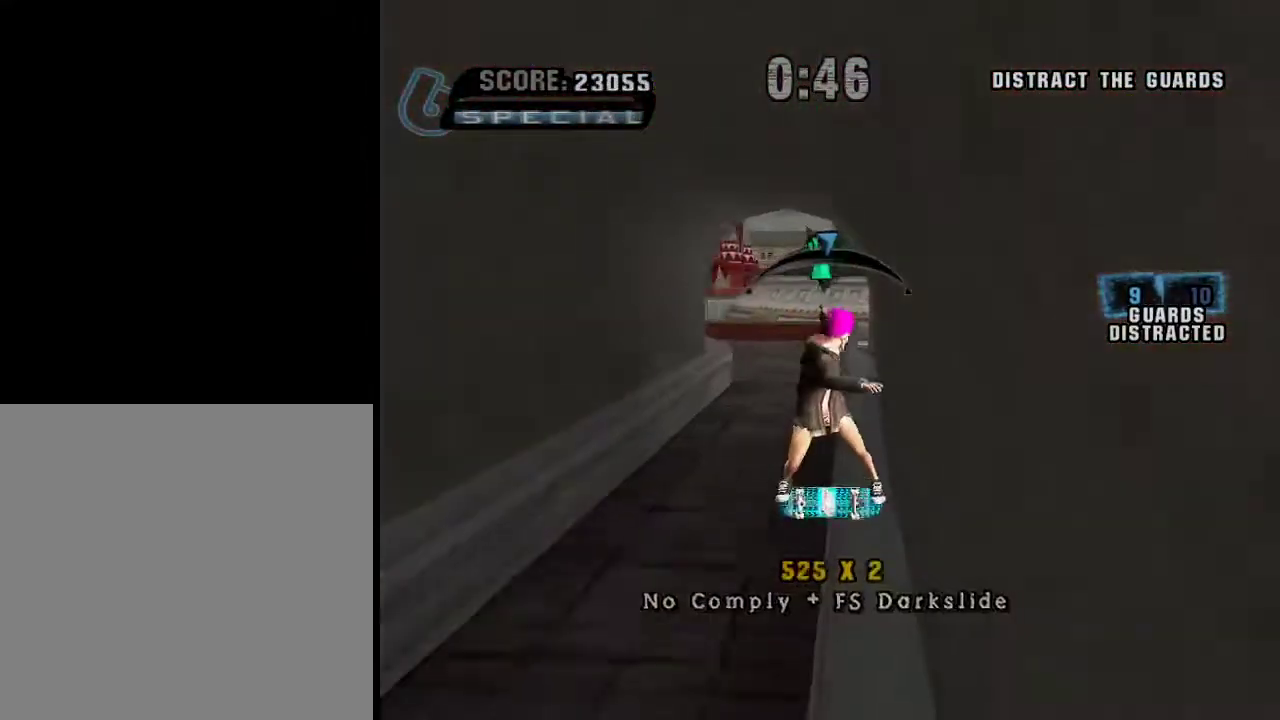
{"buttons": [], "left_stick": "center", "right_stick": "center", "events": []}
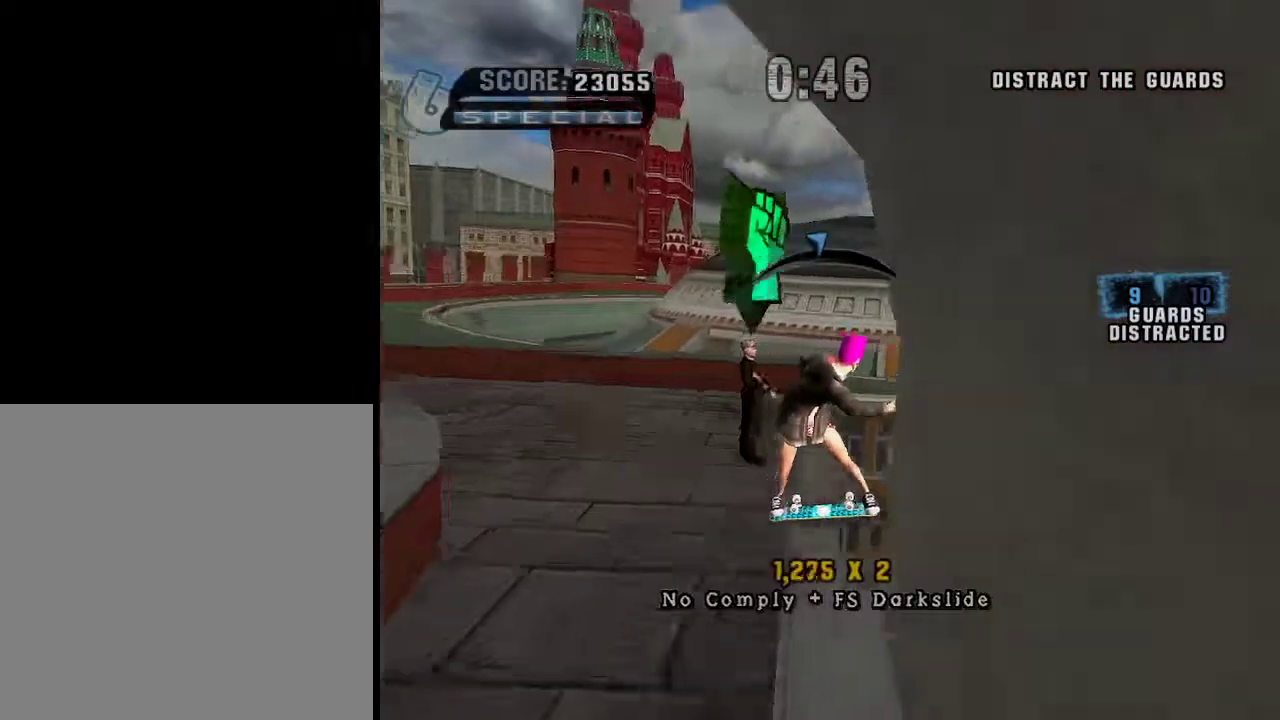
{"buttons": [], "left_stick": "center", "right_stick": "center", "events": []}
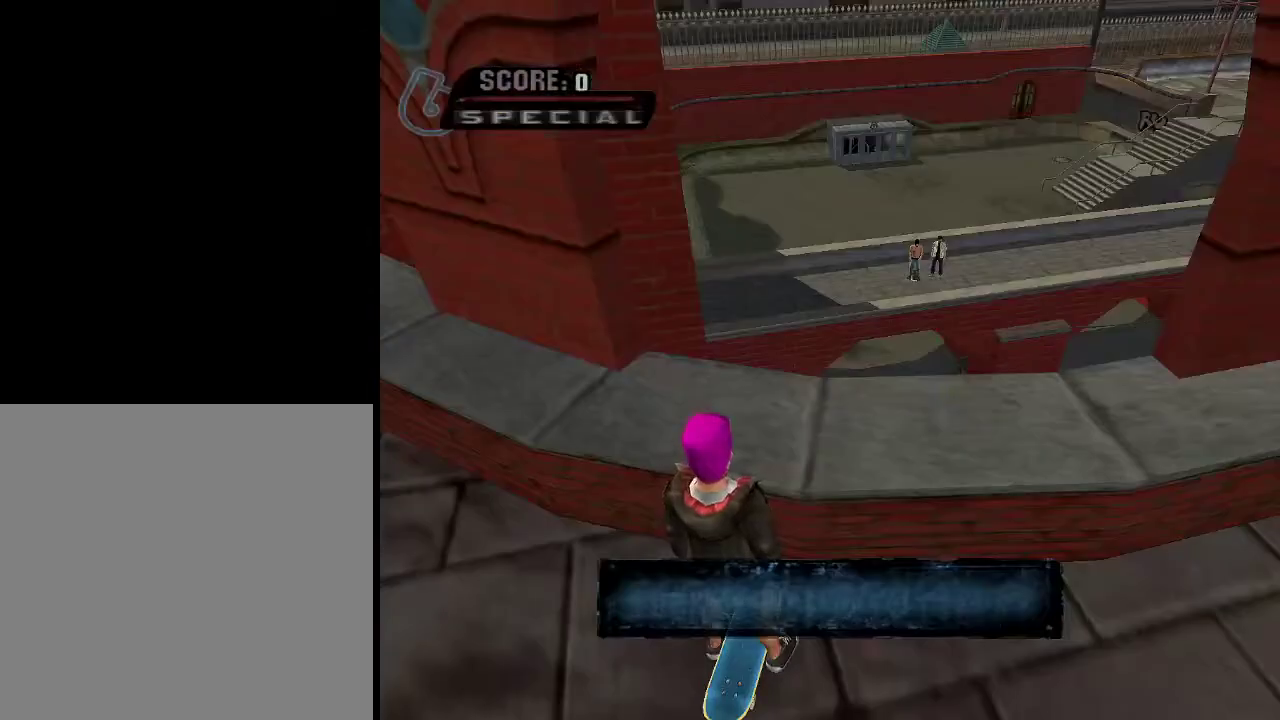
{"buttons": [], "left_stick": "center", "right_stick": "center", "events": []}
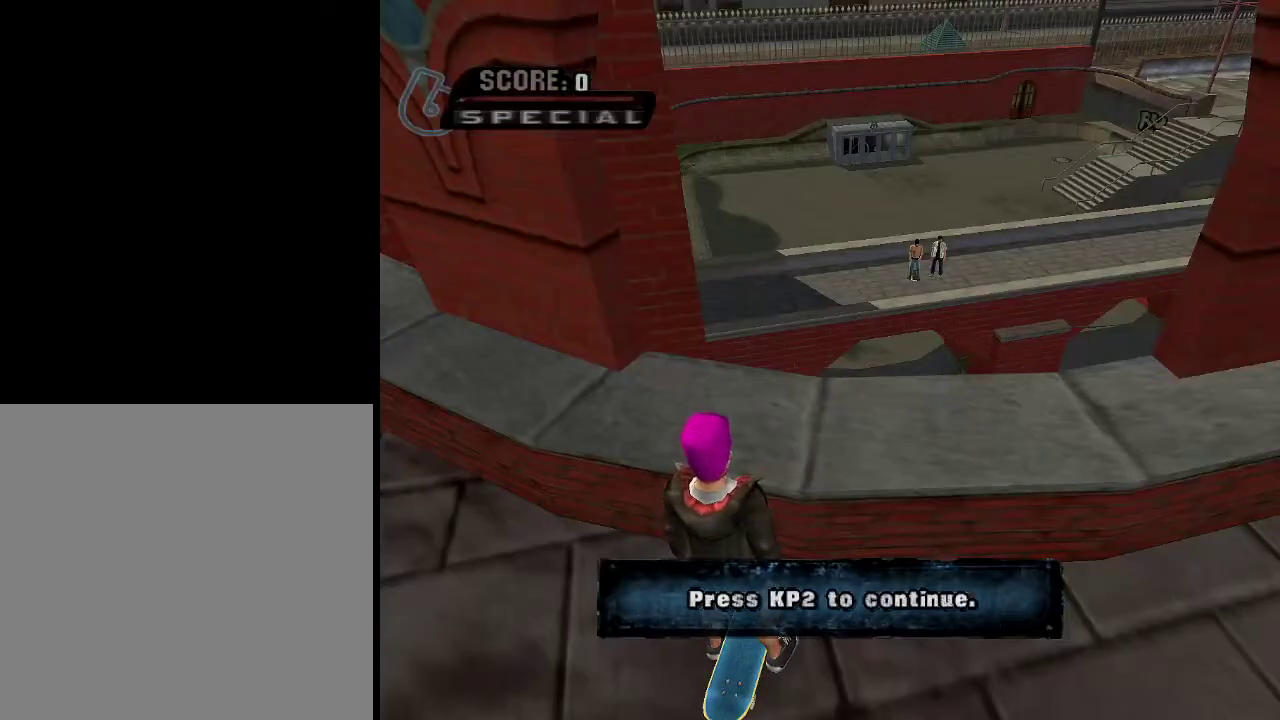
{"buttons": ["A"], "left_stick": "center", "right_stick": "center", "events": [[451, "A", "down"]]}
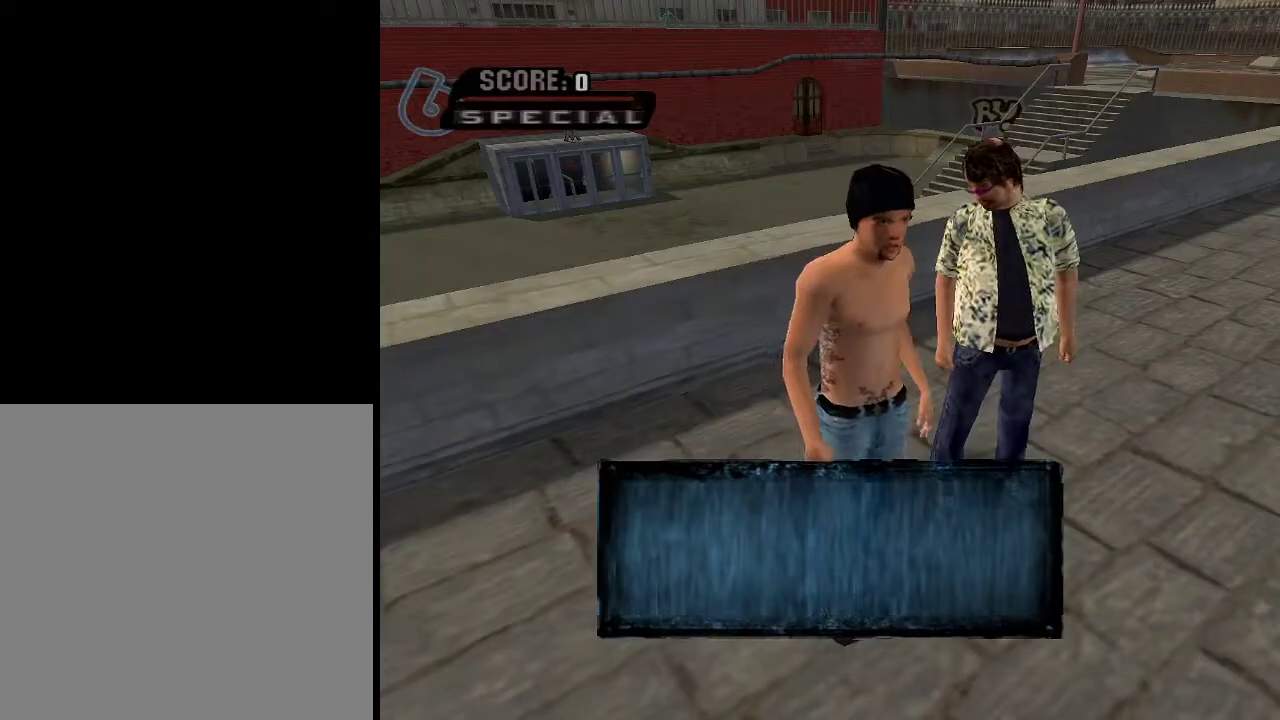
{"buttons": [], "left_stick": "center", "right_stick": "center", "events": [[50, "A", "up"]]}
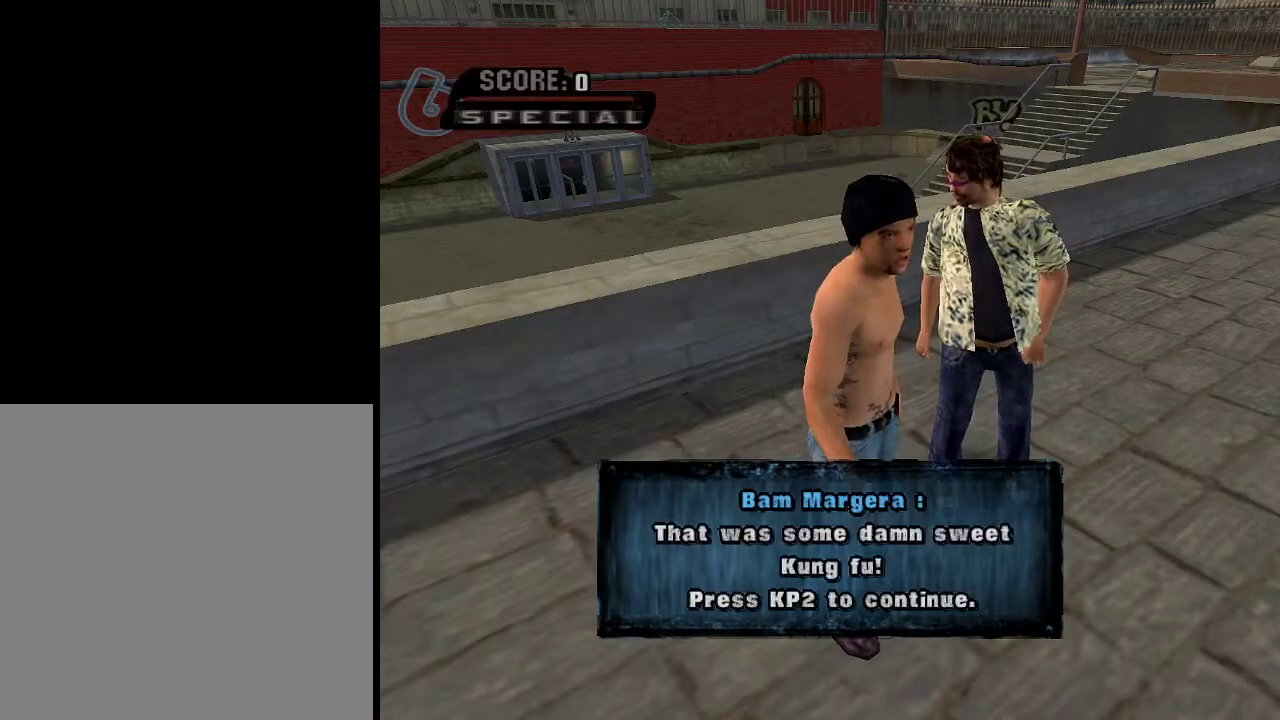
{"buttons": [], "left_stick": "center", "right_stick": "center", "events": []}
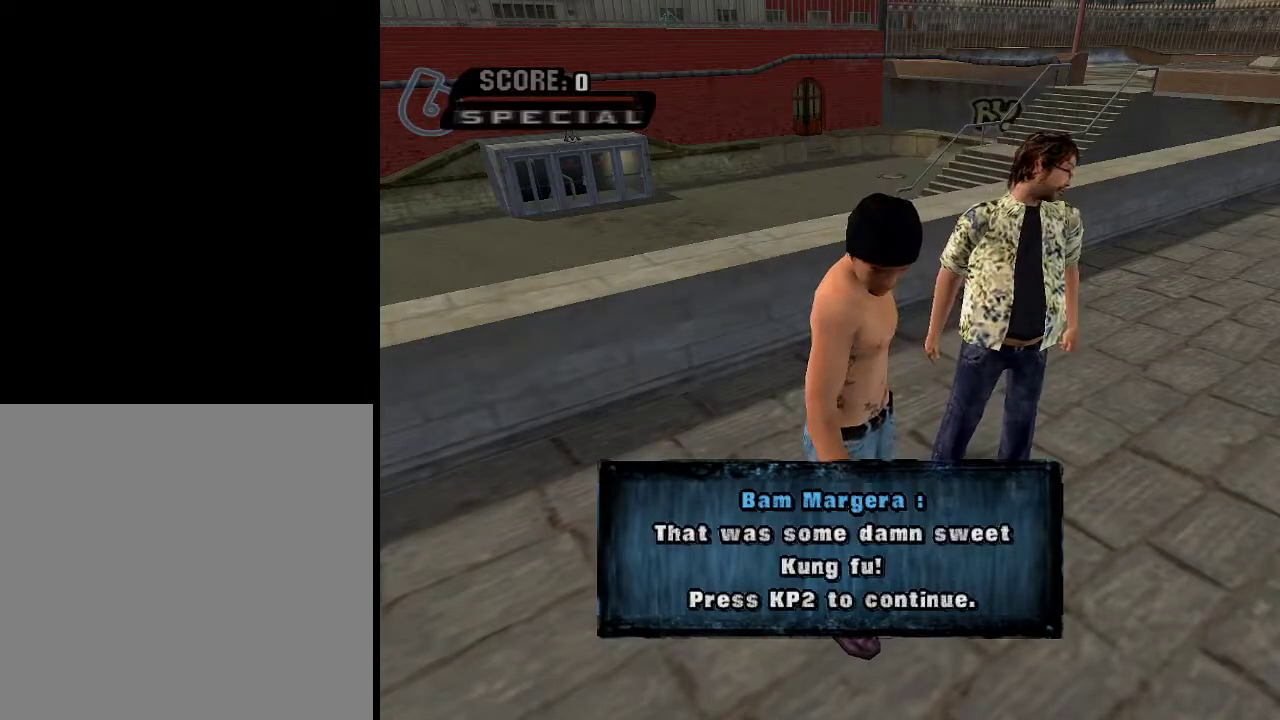
{"buttons": [], "left_stick": "center", "right_stick": "center", "events": []}
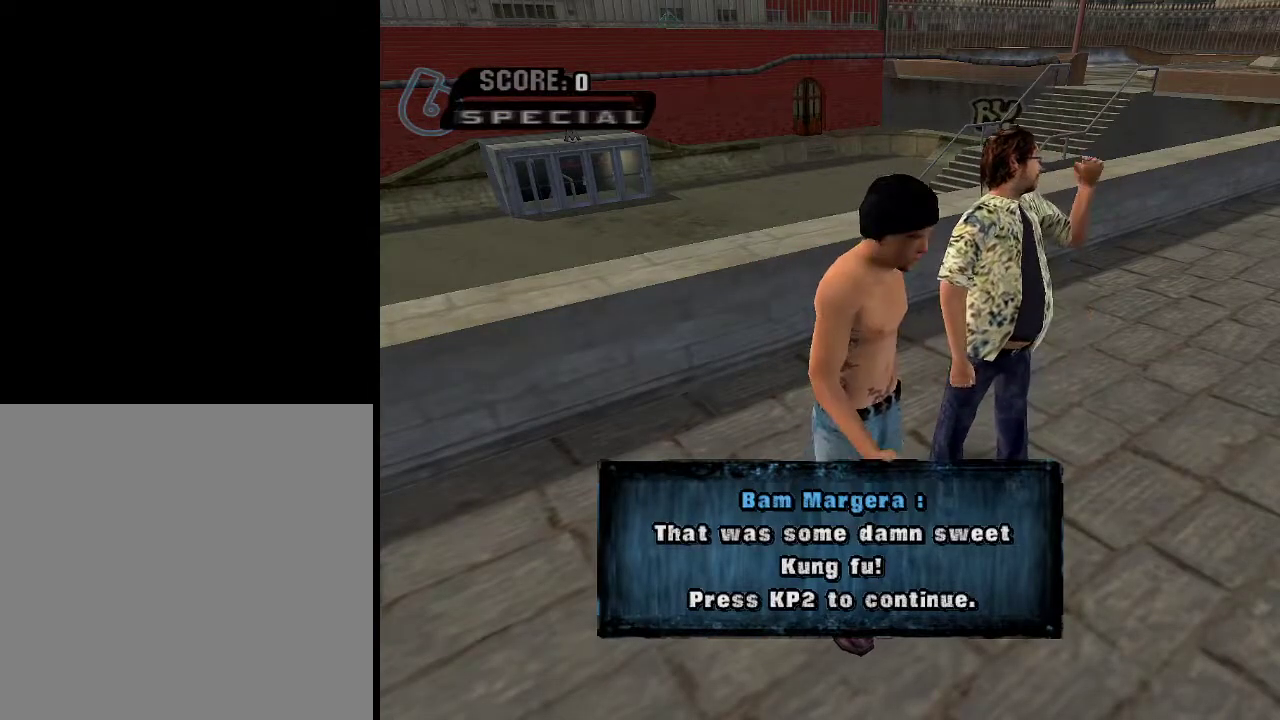
{"buttons": [], "left_stick": "center", "right_stick": "center", "events": []}
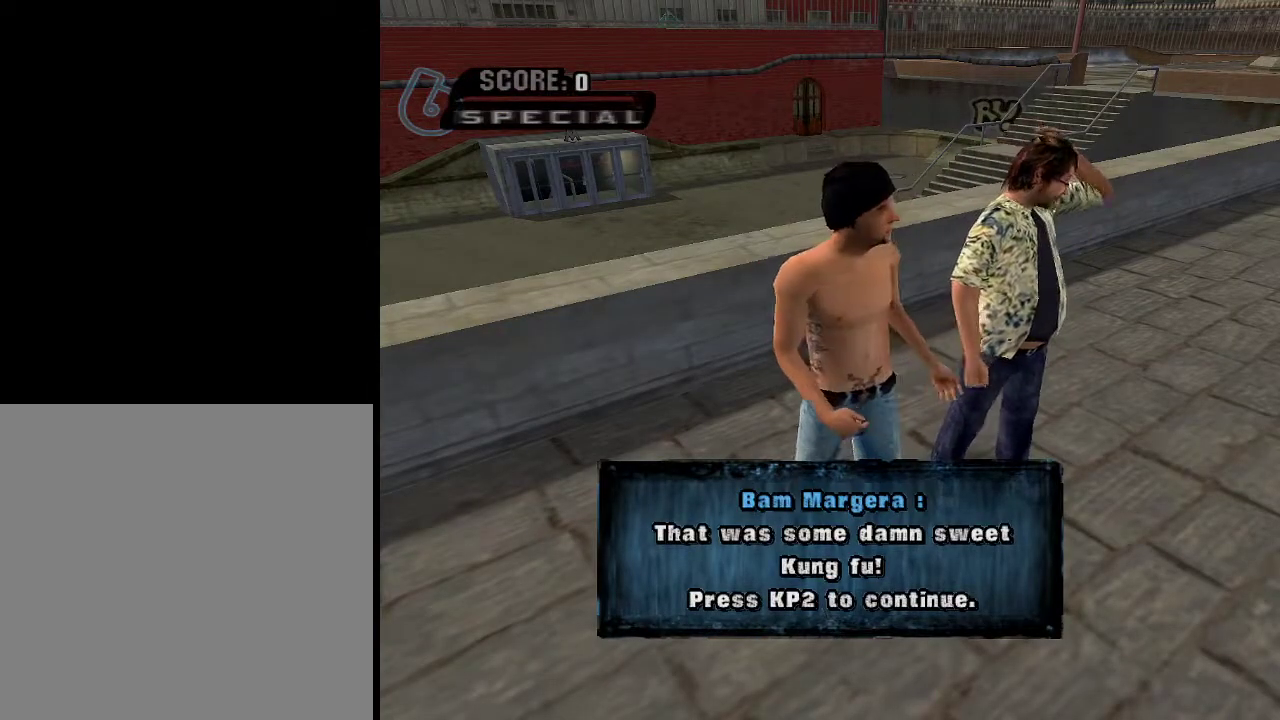
{"buttons": [], "left_stick": "center", "right_stick": "center", "events": []}
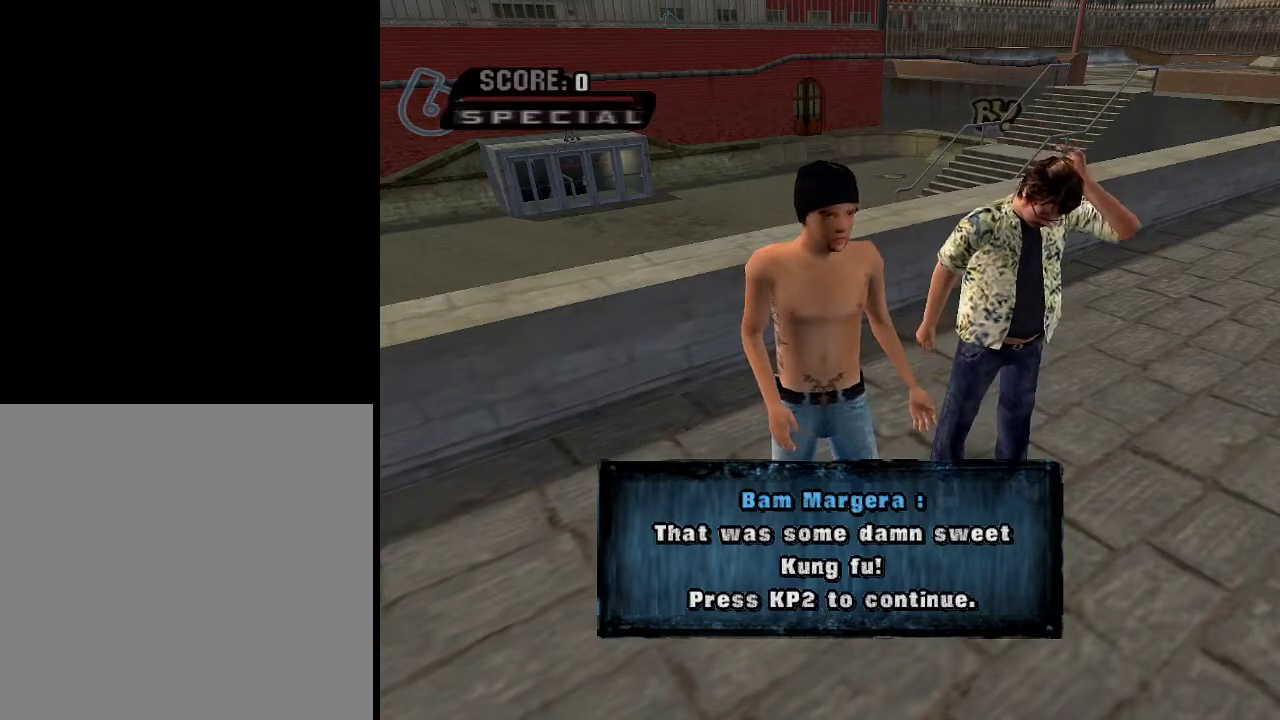
{"buttons": [], "left_stick": "center", "right_stick": "center", "events": []}
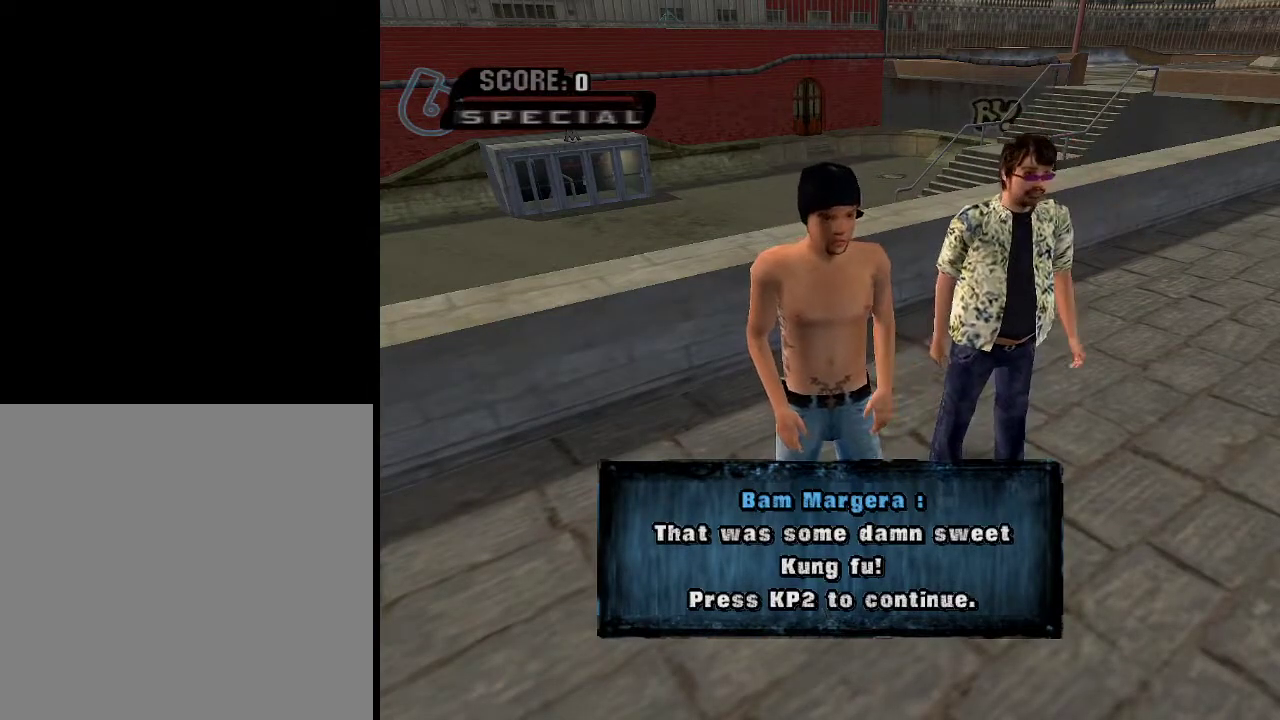
{"buttons": [], "left_stick": "center", "right_stick": "center", "events": []}
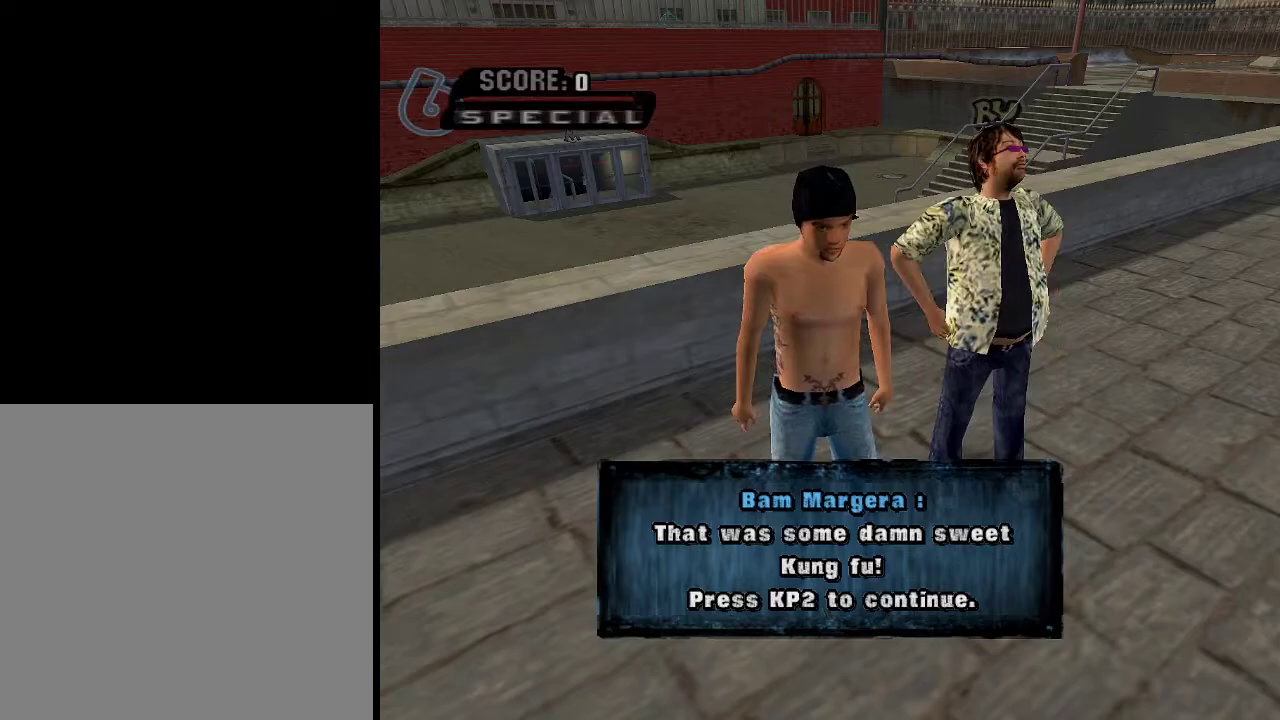
{"buttons": [], "left_stick": "center", "right_stick": "center", "events": [[334, "A", "down"], [468, "A", "up"]]}
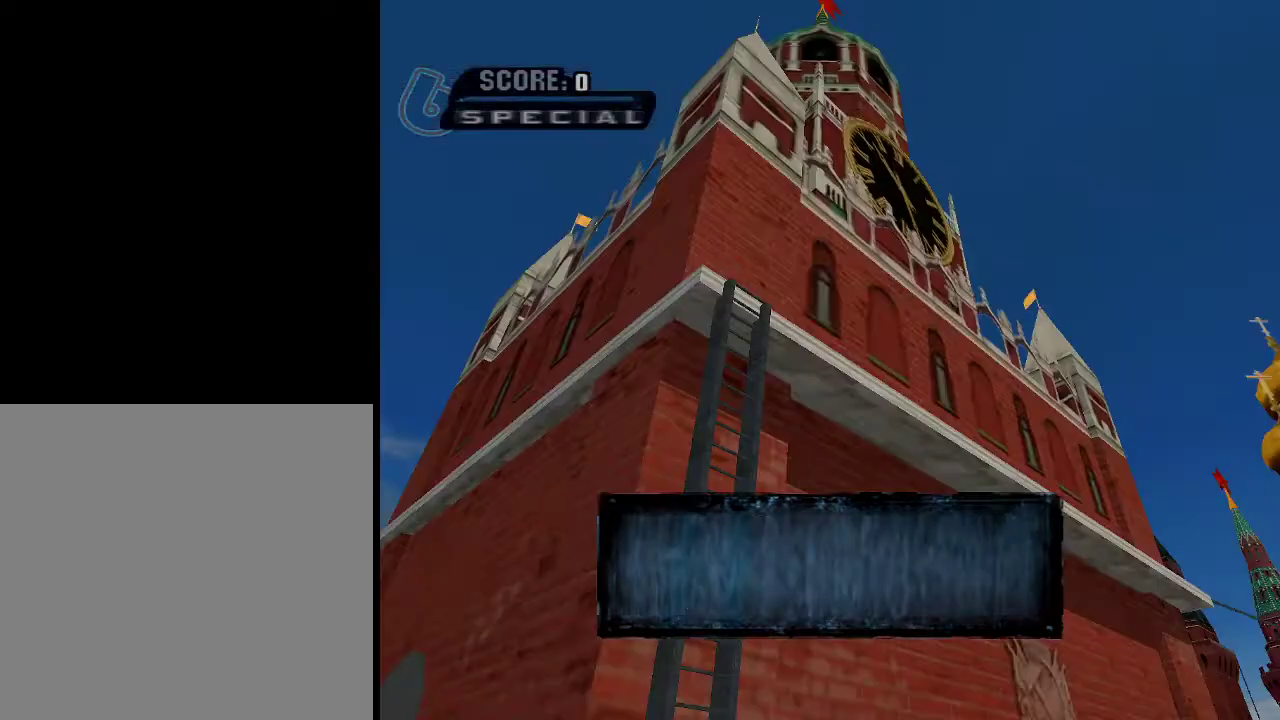
{"buttons": [], "left_stick": "center", "right_stick": "center", "events": [[217, "A", "down"], [367, "A", "up"]]}
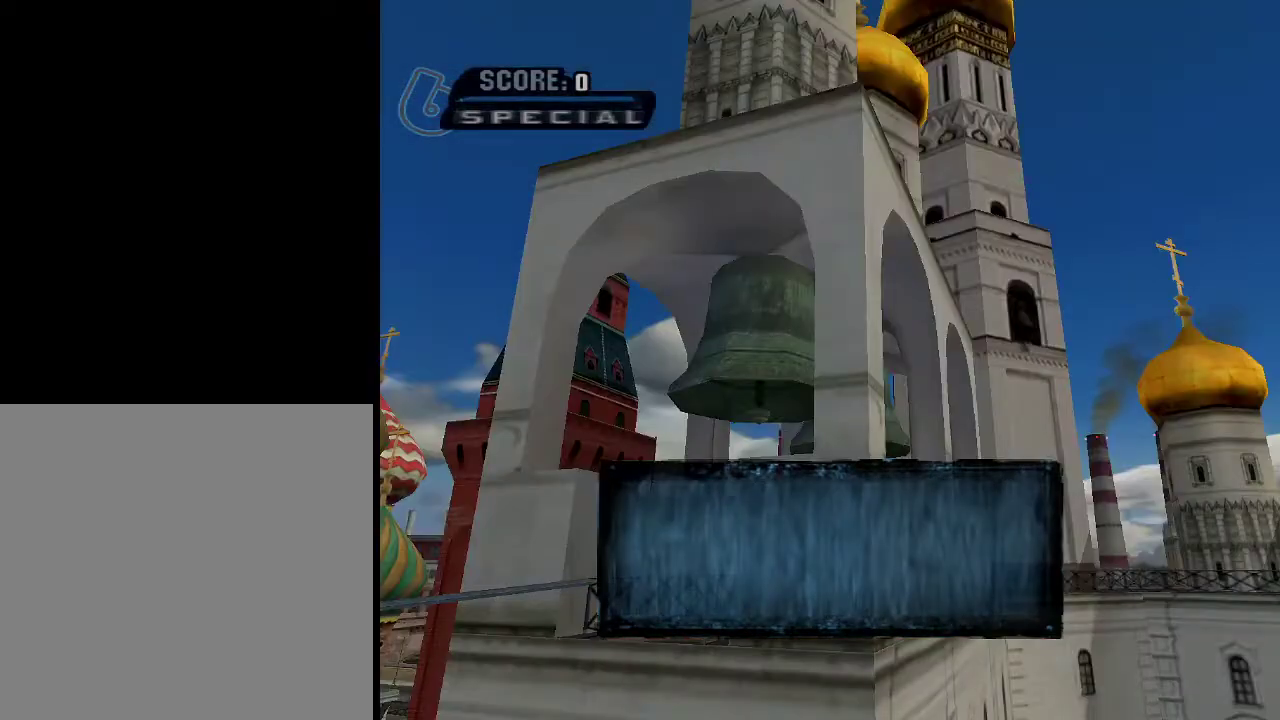
{"buttons": ["A"], "left_stick": "up", "right_stick": "center", "events": [[117, "A", "down"], [234, "left_stick", "up"]]}
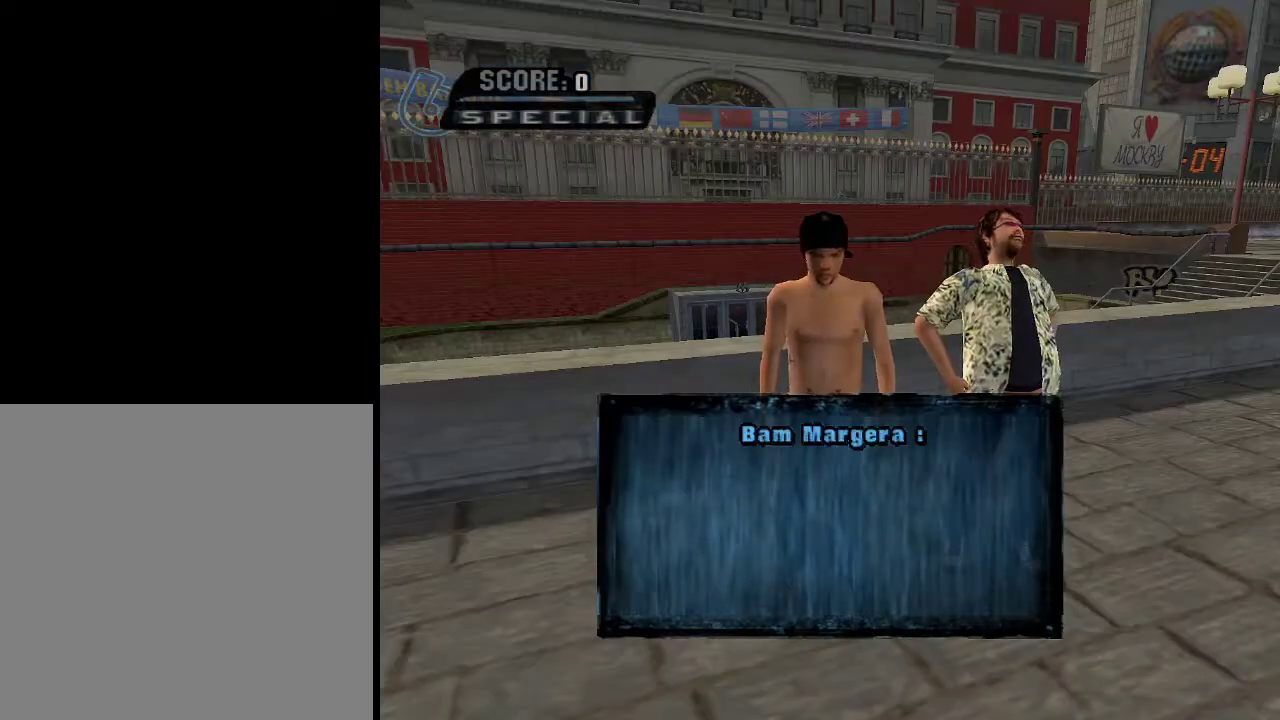
{"buttons": ["A"], "left_stick": "up", "right_stick": "center", "events": [[33, "A", "up"], [117, "A", "down"], [317, "left_stick", "center"], [434, "left_stick", "up"]]}
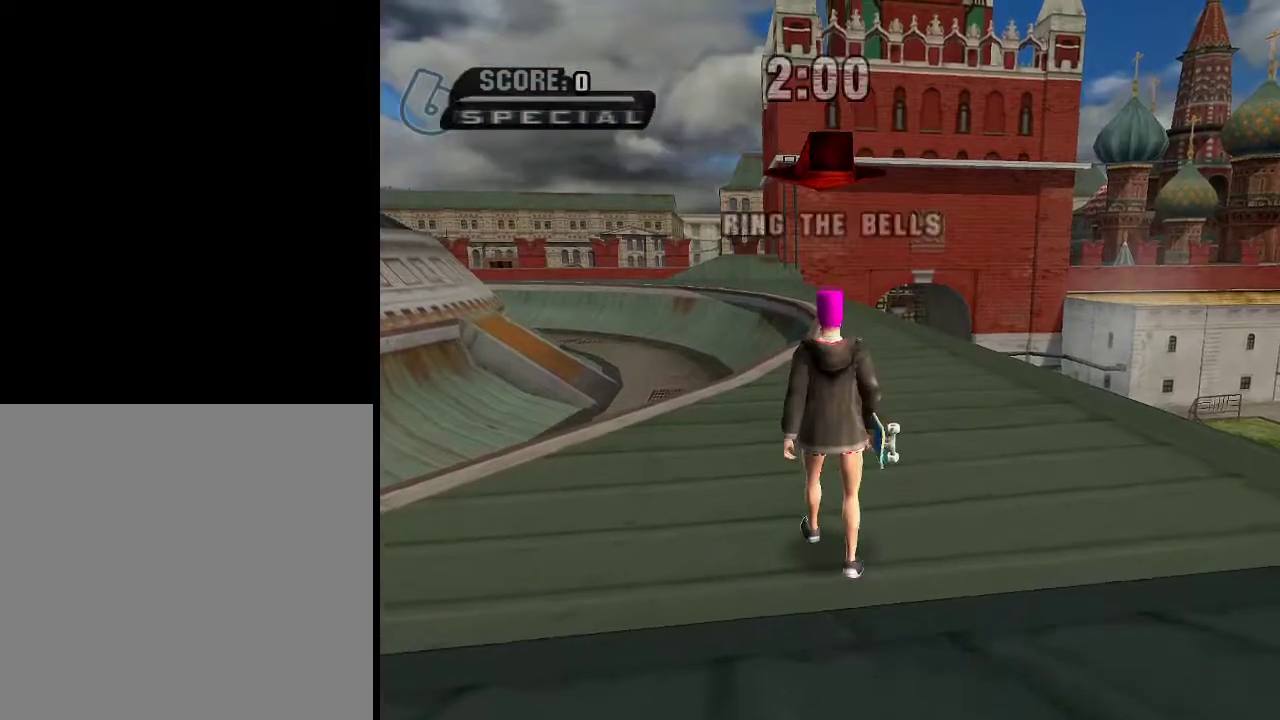
{"buttons": ["A"], "left_stick": "center", "right_stick": "center", "events": [[284, "L1", "down"], [384, "L1", "up"], [434, "left_stick", "center"]]}
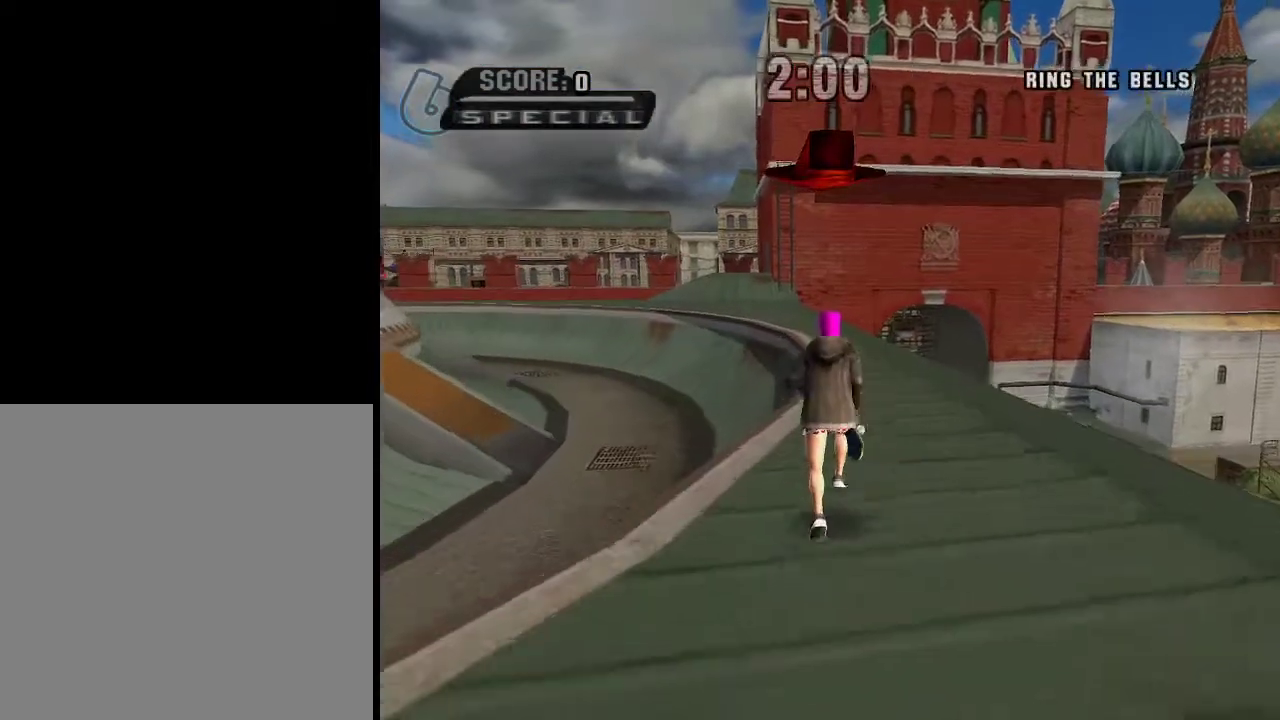
{"buttons": [], "left_stick": "up", "right_stick": "center", "events": [[83, "left_stick", "up-right"], [233, "left_stick", "center"], [284, "left_stick", "up"], [484, "A", "up"]]}
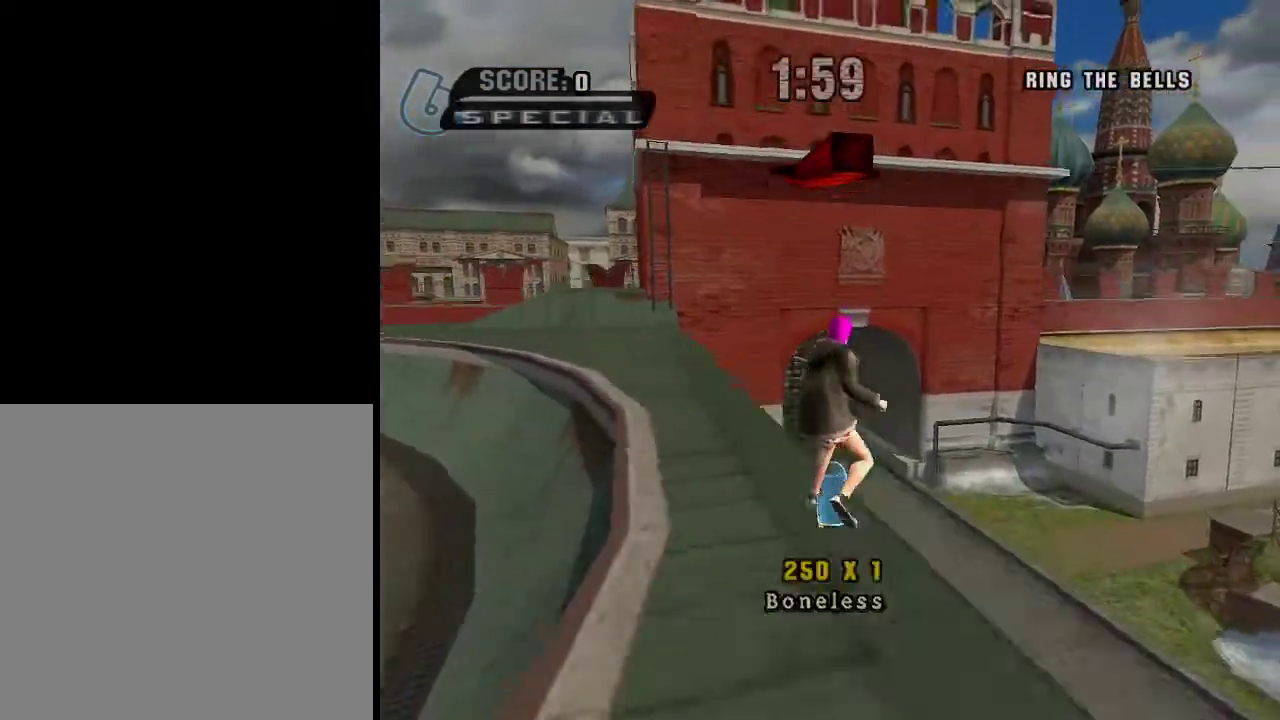
{"buttons": [], "left_stick": "center", "right_stick": "center", "events": [[34, "Y", "down"], [151, "left_stick", "center"], [201, "Y", "up"], [234, "A", "down"], [501, "A", "up"]]}